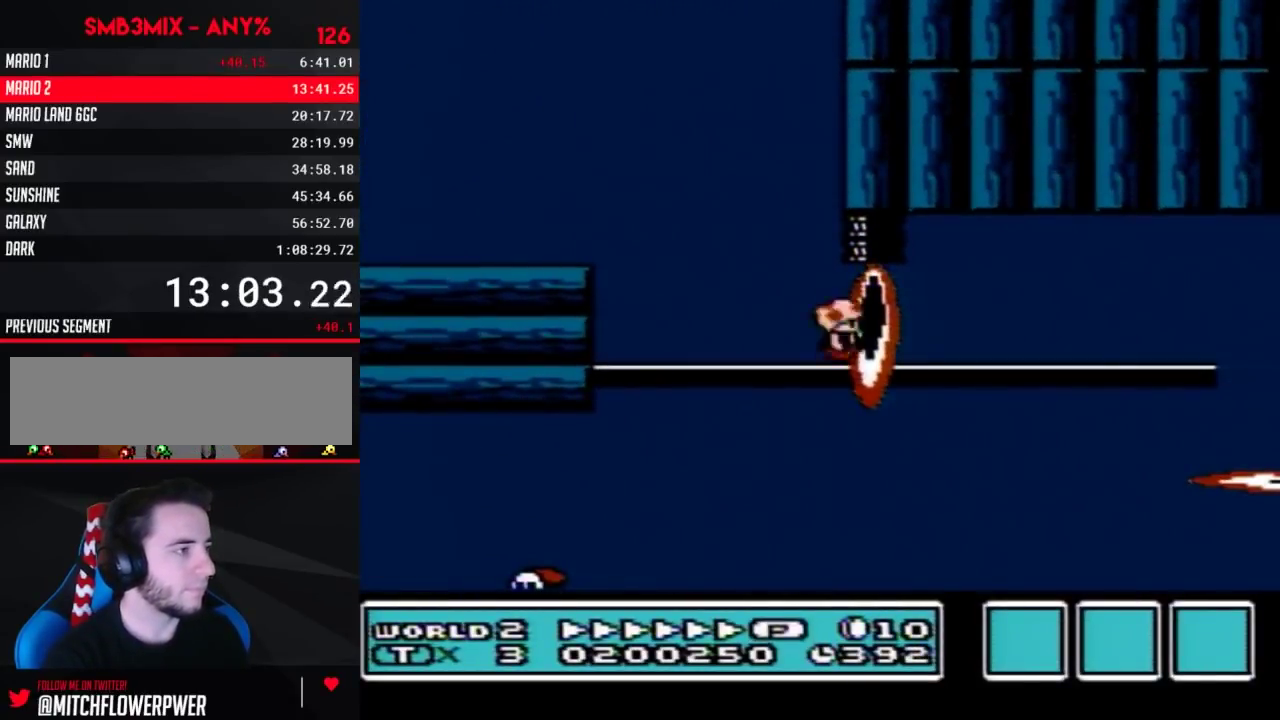
Gameplay with a controller (Nintendo layout); each line is a JSON object with the inputs held at the frame after it. "events" lists button and stick changes between this image and that frame as [ms after this image, input, new state], when the widget could be followed in between. Not read: L3 R3.
{"buttons": ["B"], "events": [[283, "A", "down"], [350, "A", "up"], [400, "DPAD_RIGHT", "up"]]}
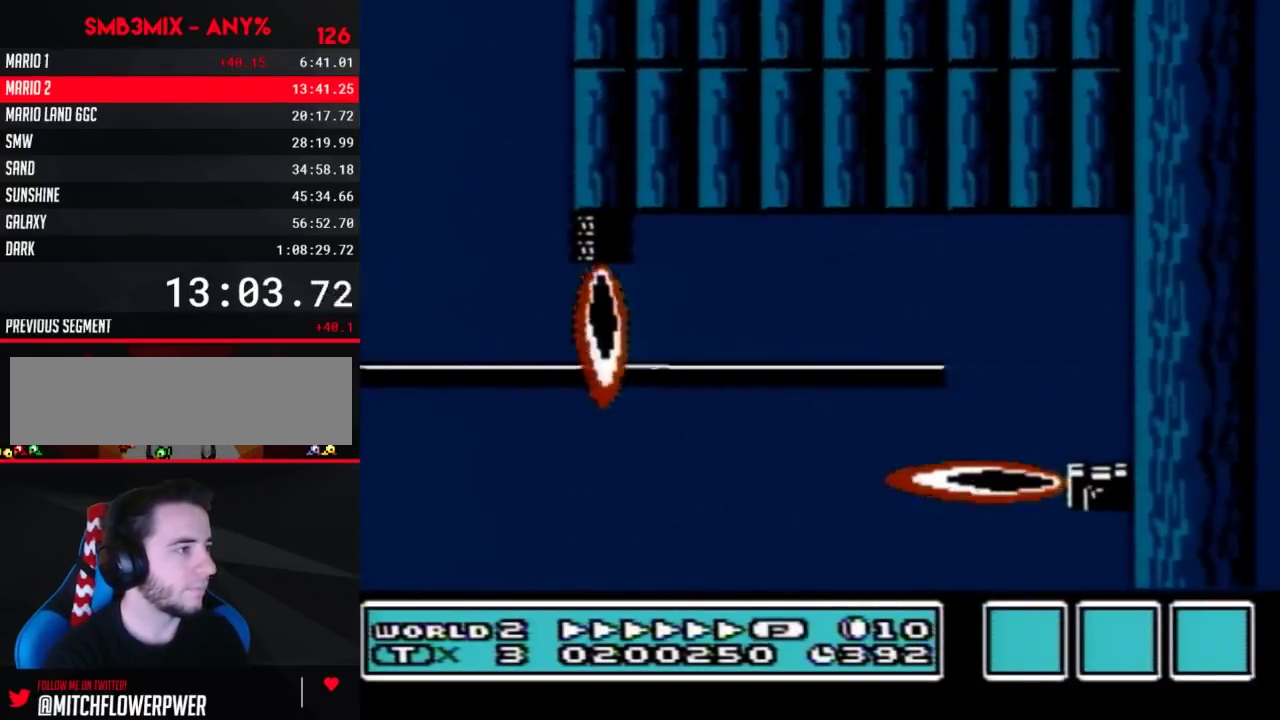
{"buttons": ["B", "DPAD_RIGHT"], "events": [[33, "DPAD_LEFT", "down"], [400, "DPAD_LEFT", "up"], [450, "DPAD_RIGHT", "down"]]}
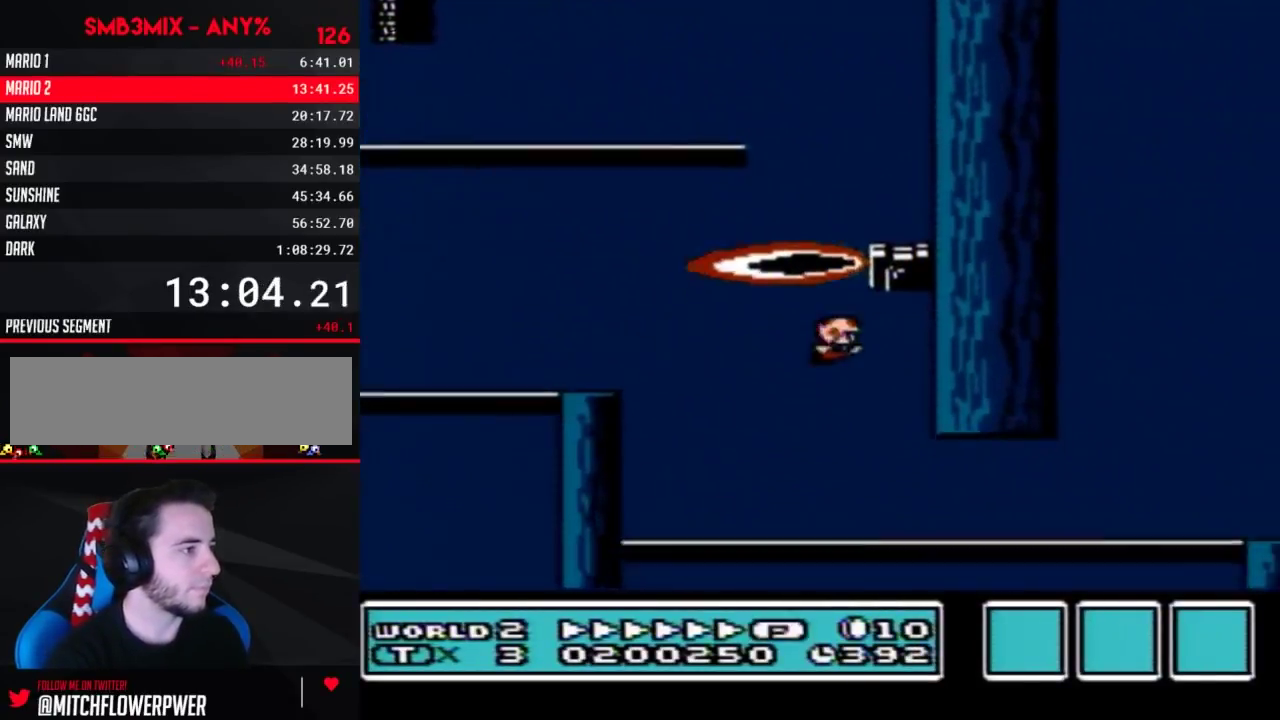
{"buttons": ["A", "B", "DPAD_RIGHT"], "events": [[500, "A", "down"]]}
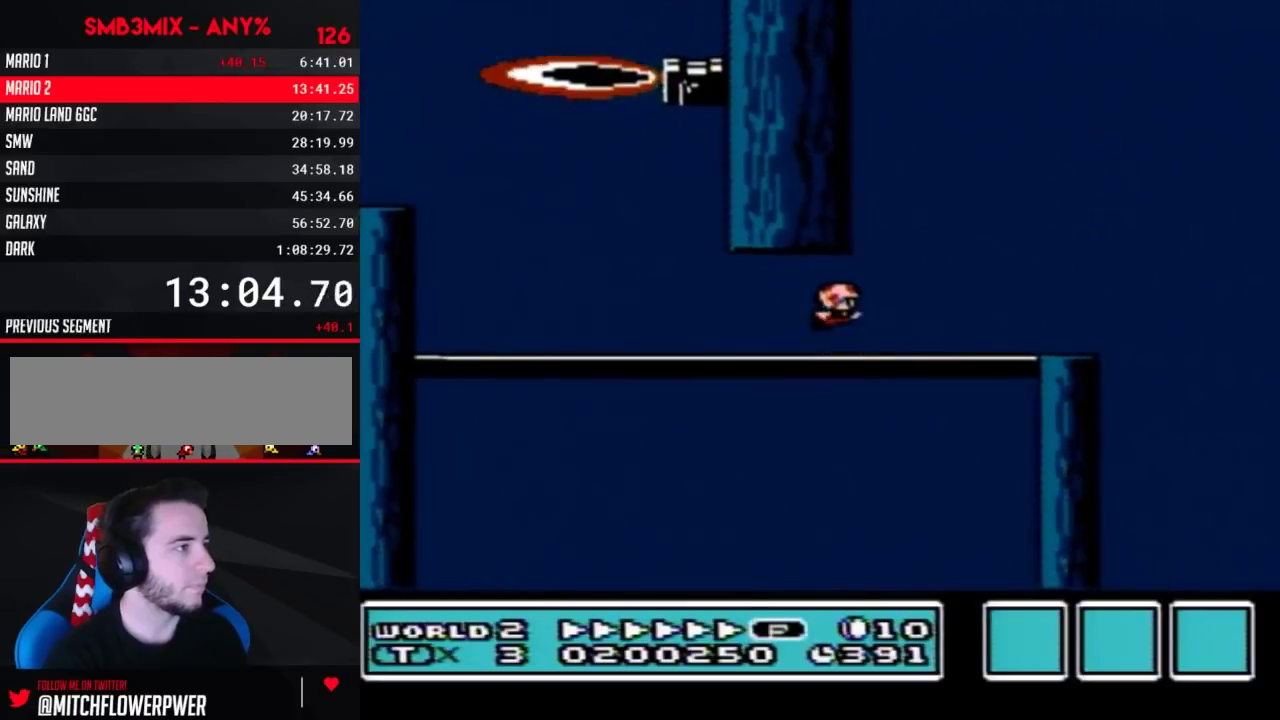
{"buttons": ["B", "DPAD_LEFT"], "events": [[133, "A", "up"], [217, "DPAD_RIGHT", "up"], [283, "DPAD_LEFT", "down"]]}
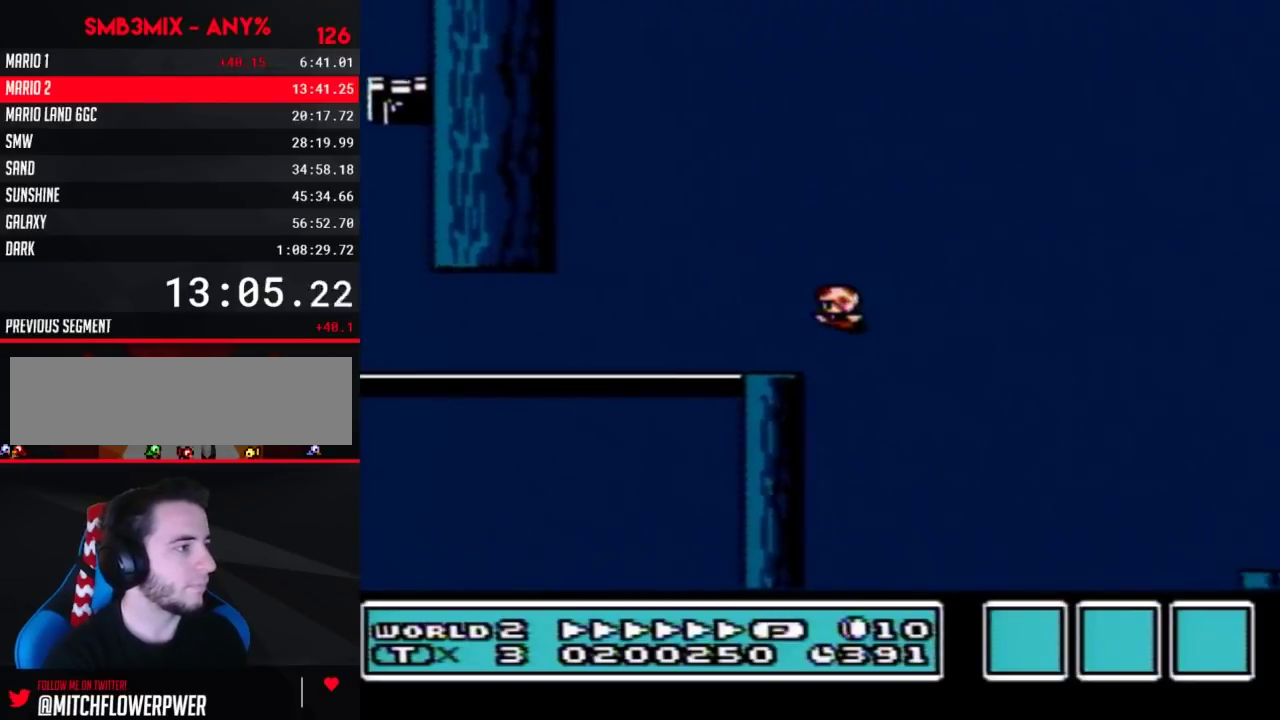
{"buttons": ["B", "DPAD_RIGHT"], "events": [[100, "DPAD_LEFT", "up"], [100, "DPAD_RIGHT", "down"]]}
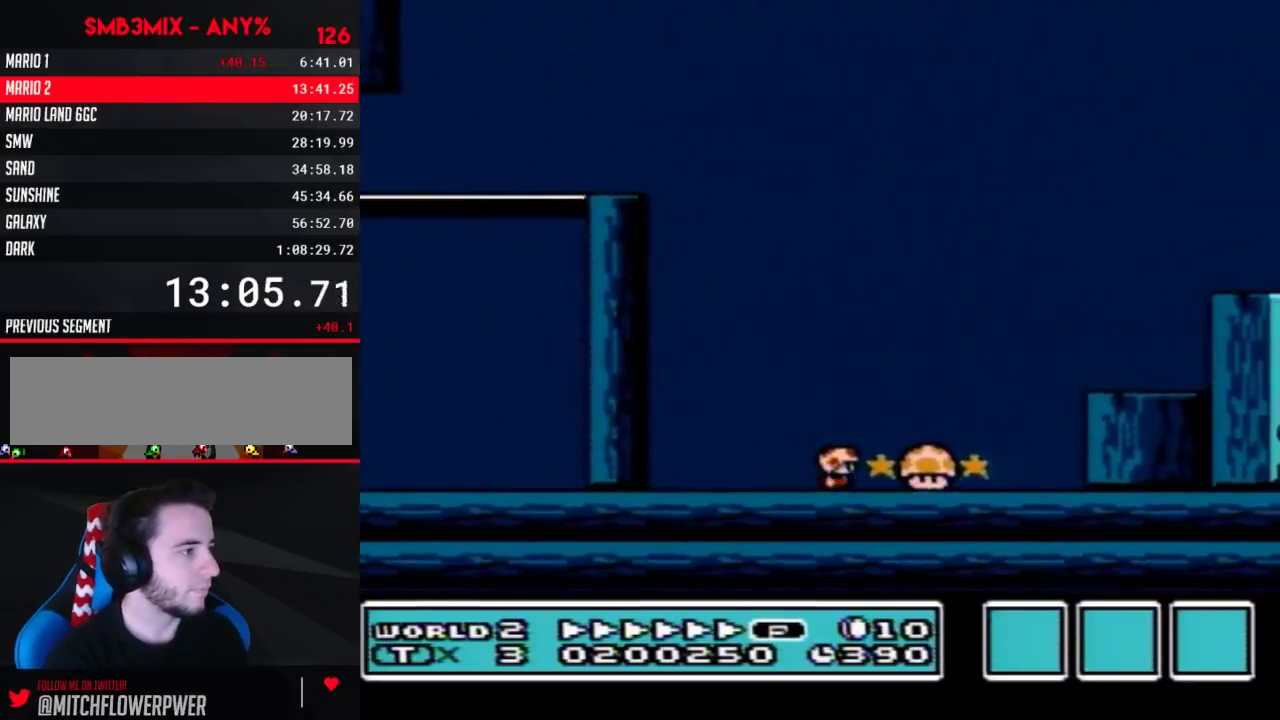
{"buttons": ["B", "DPAD_RIGHT"], "events": []}
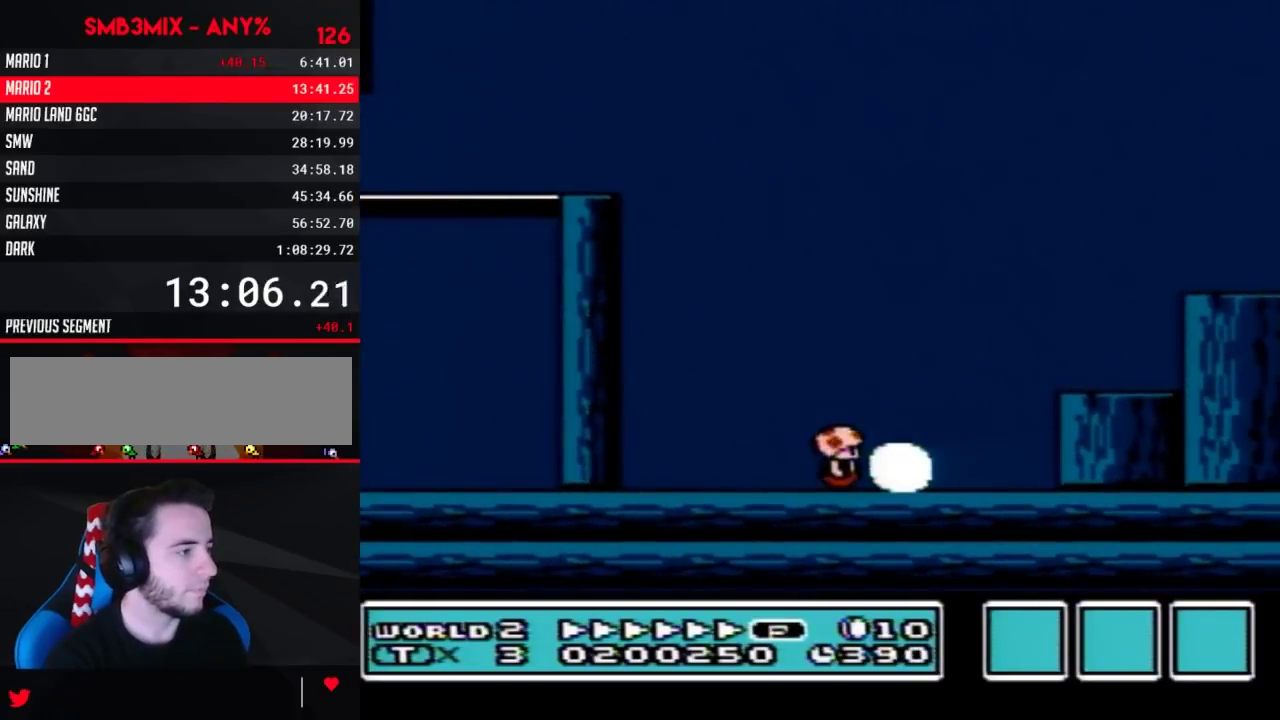
{"buttons": ["B", "DPAD_RIGHT"], "events": []}
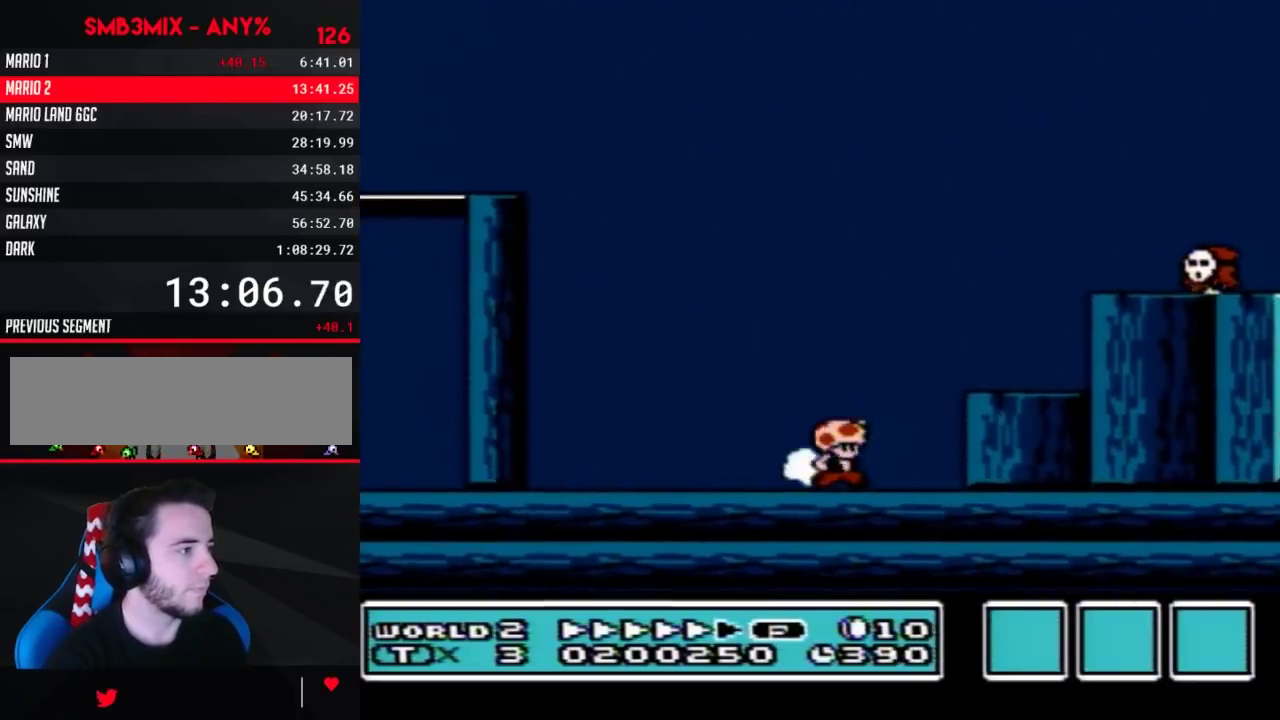
{"buttons": ["B", "DPAD_RIGHT"], "events": [[33, "A", "down"], [67, "DPAD_LEFT", "down"], [67, "DPAD_RIGHT", "up"], [183, "DPAD_LEFT", "up"], [183, "DPAD_RIGHT", "down"], [283, "DPAD_RIGHT", "up"], [317, "DPAD_LEFT", "down"], [383, "DPAD_LEFT", "up"], [383, "DPAD_RIGHT", "down"], [500, "A", "up"]]}
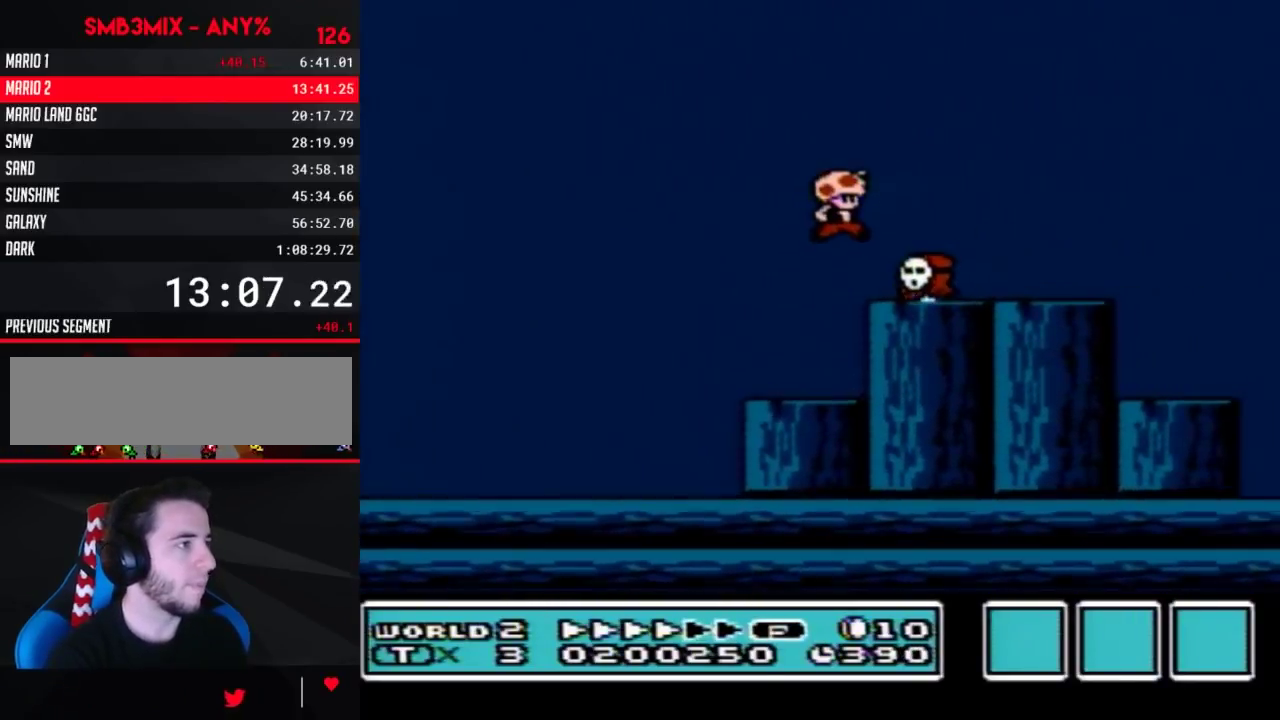
{"buttons": ["B", "DPAD_RIGHT"], "events": [[33, "B", "up"], [167, "B", "down"]]}
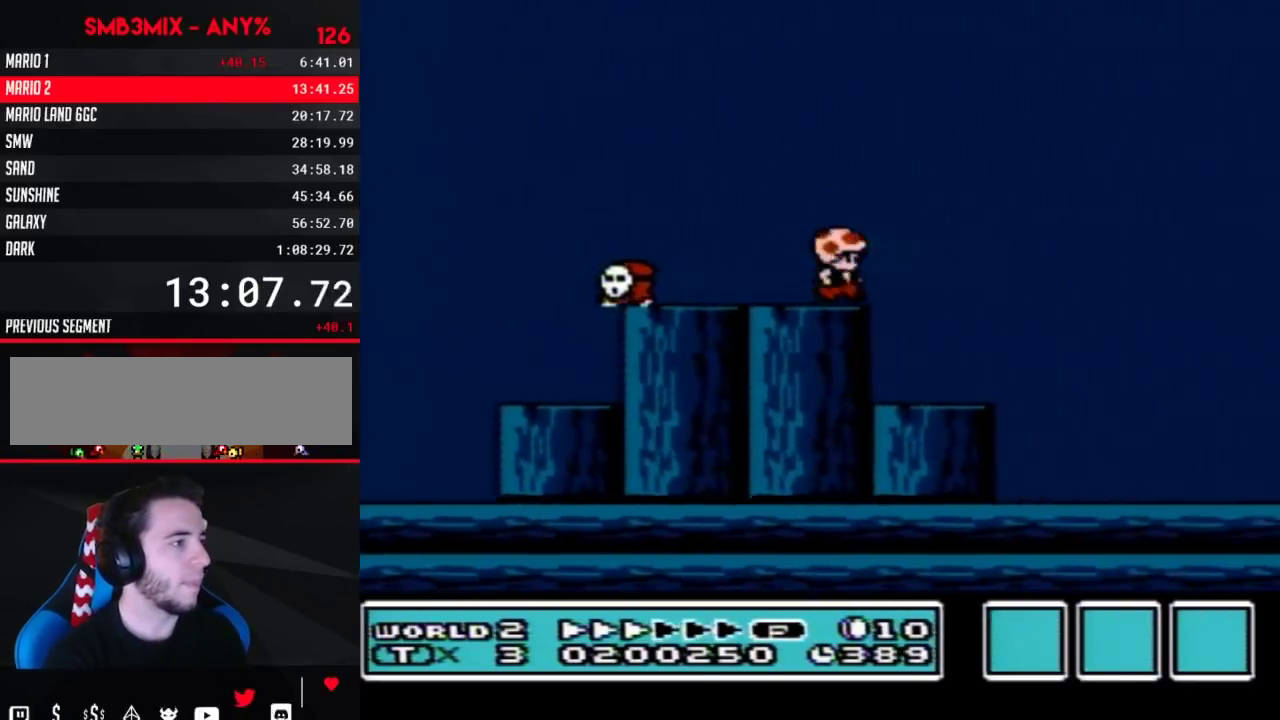
{"buttons": ["B", "DPAD_RIGHT"], "events": []}
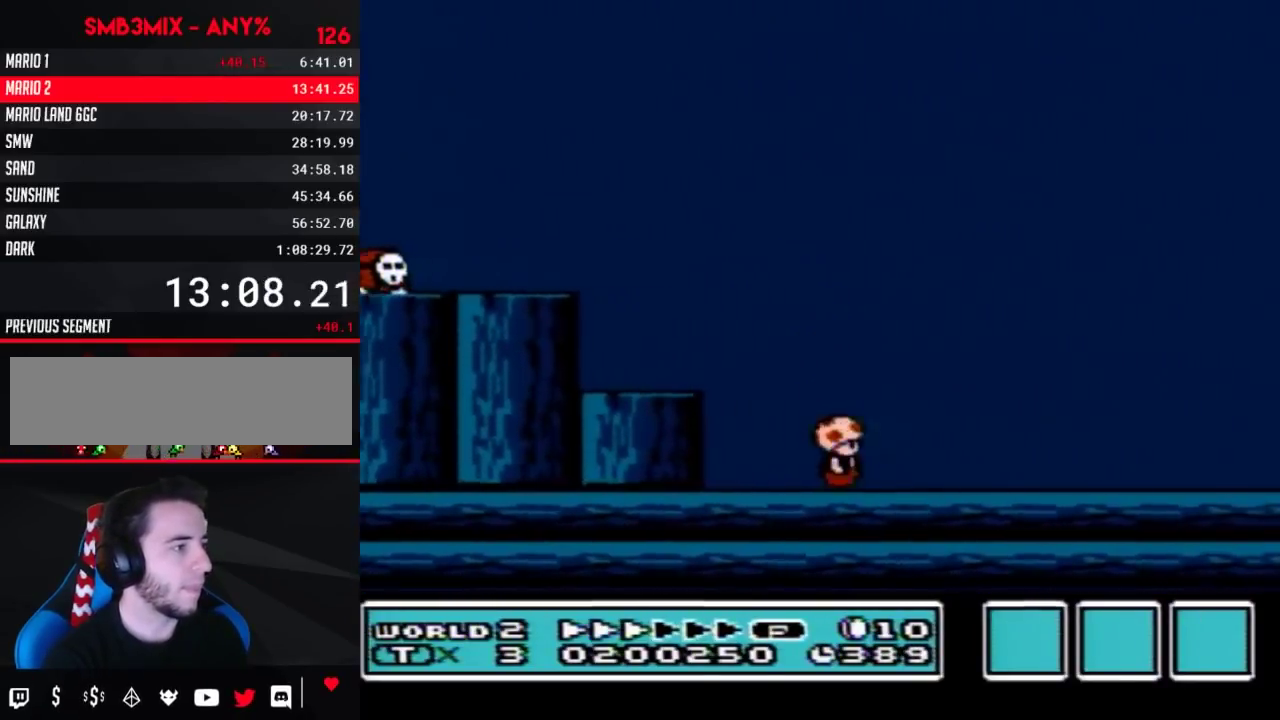
{"buttons": ["B", "DPAD_RIGHT"], "events": []}
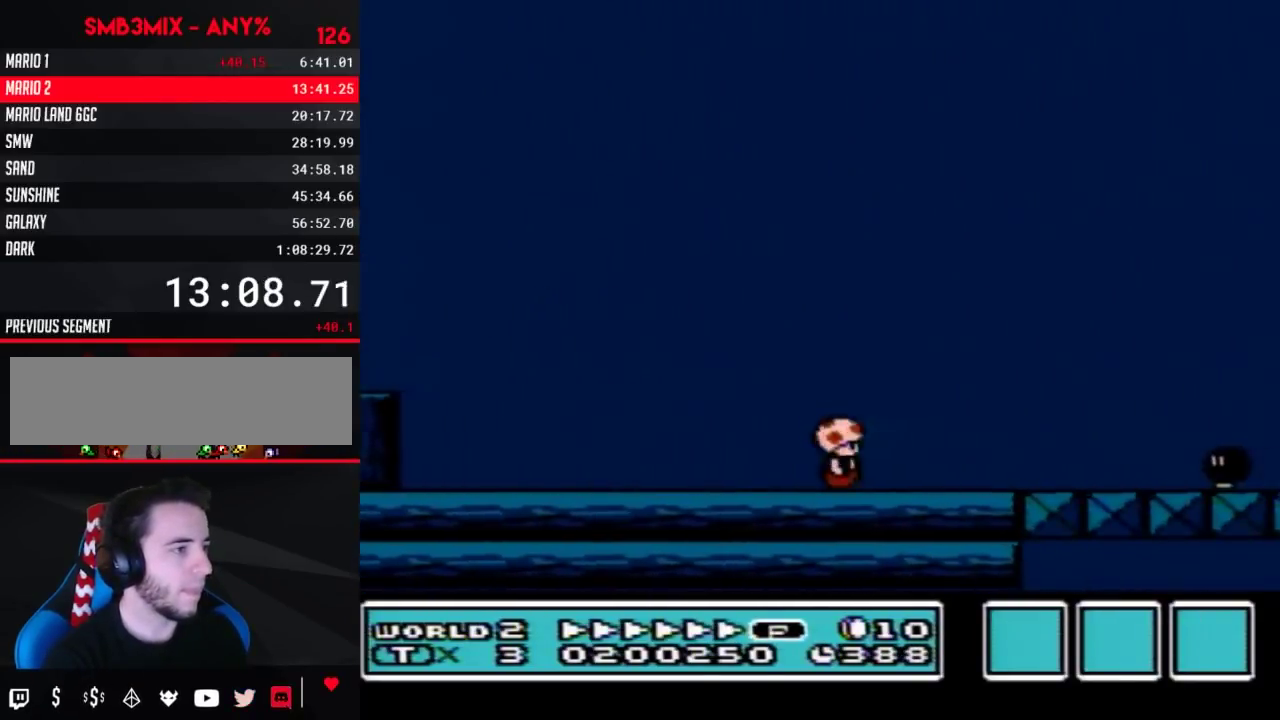
{"buttons": ["A", "B", "DPAD_RIGHT"], "events": [[383, "A", "down"]]}
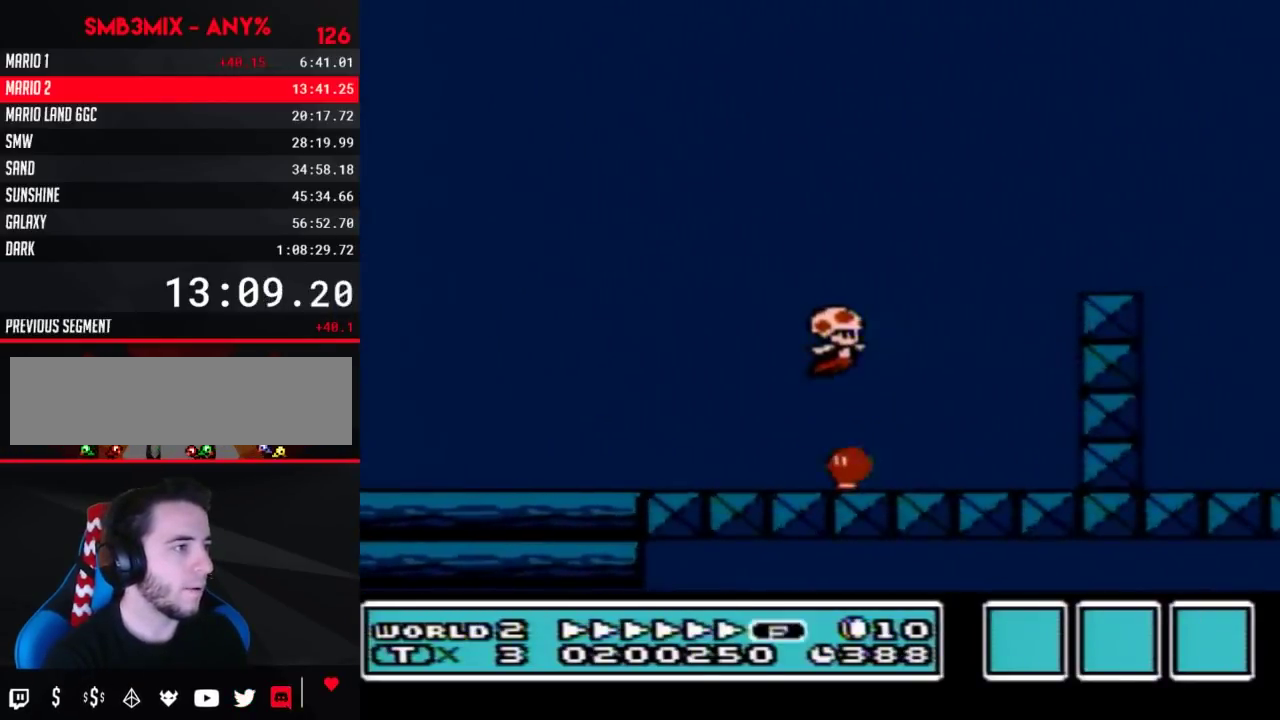
{"buttons": ["B", "DPAD_RIGHT"], "events": [[217, "A", "up"]]}
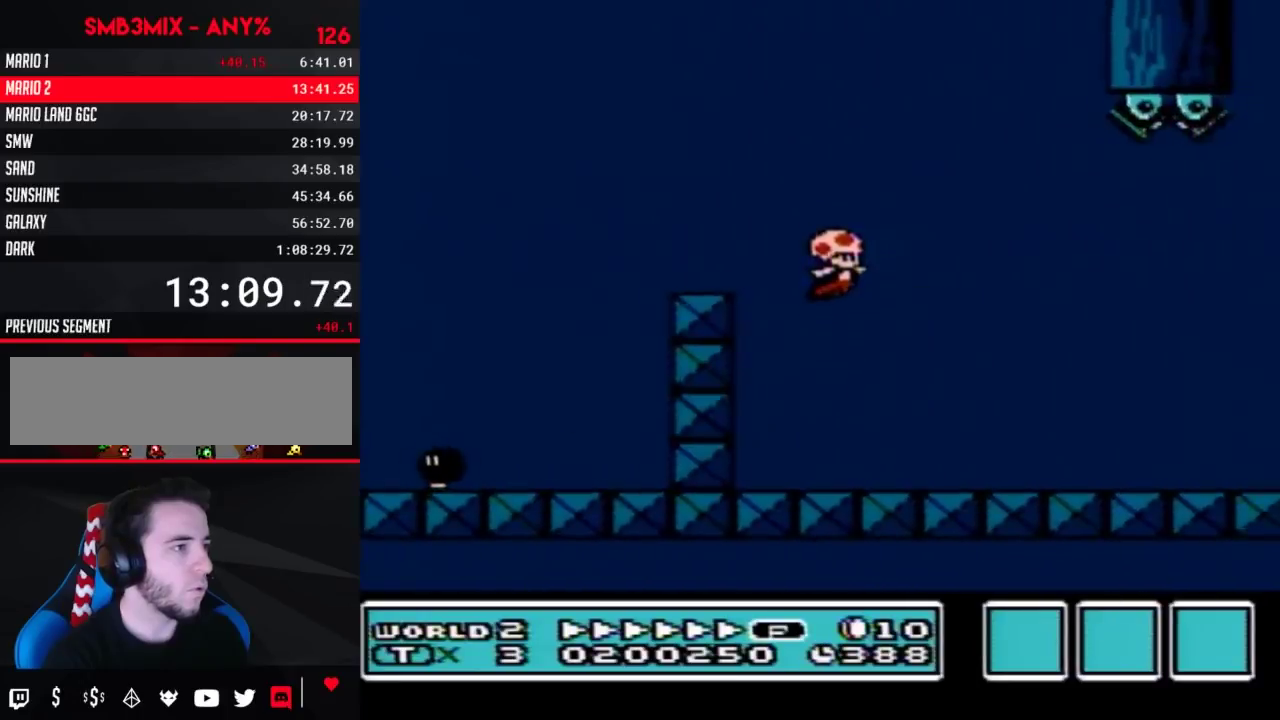
{"buttons": ["B", "DPAD_RIGHT"], "events": []}
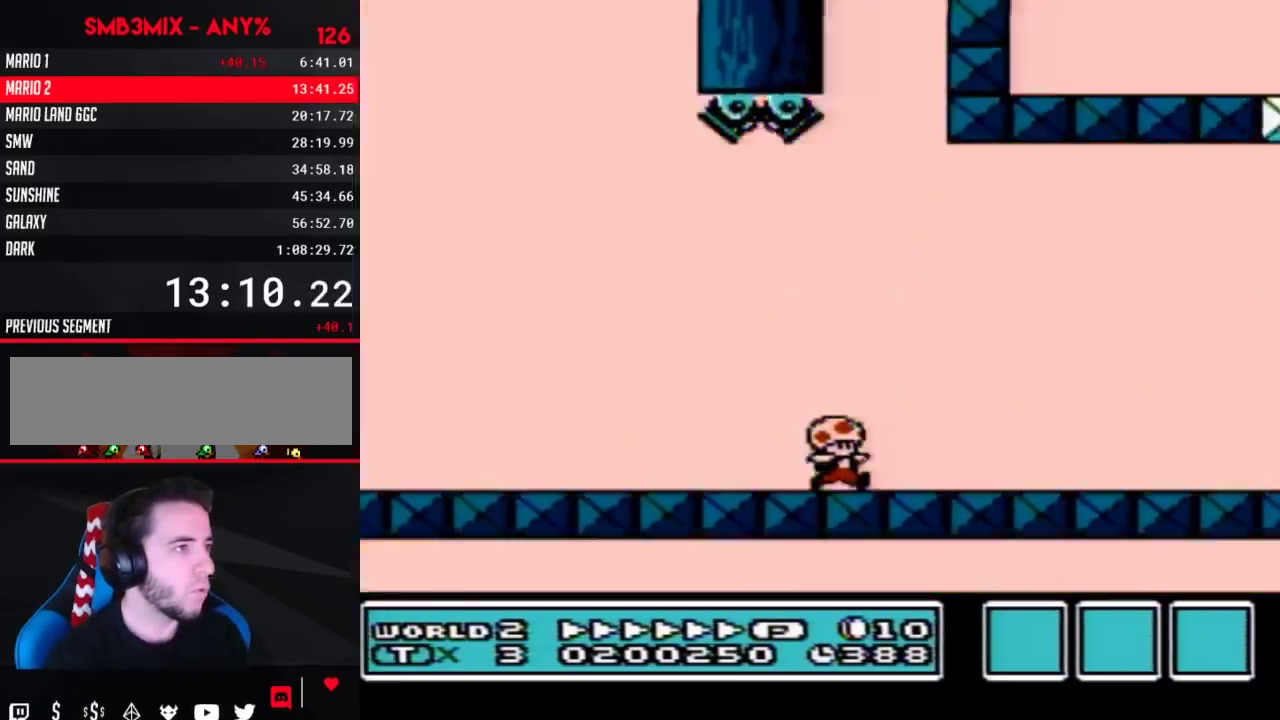
{"buttons": ["B", "DPAD_RIGHT"], "events": [[133, "DPAD_DOWN", "down"], [133, "DPAD_RIGHT", "up"], [150, "A", "down"], [217, "DPAD_RIGHT", "down"], [250, "DPAD_DOWN", "up"], [500, "A", "up"]]}
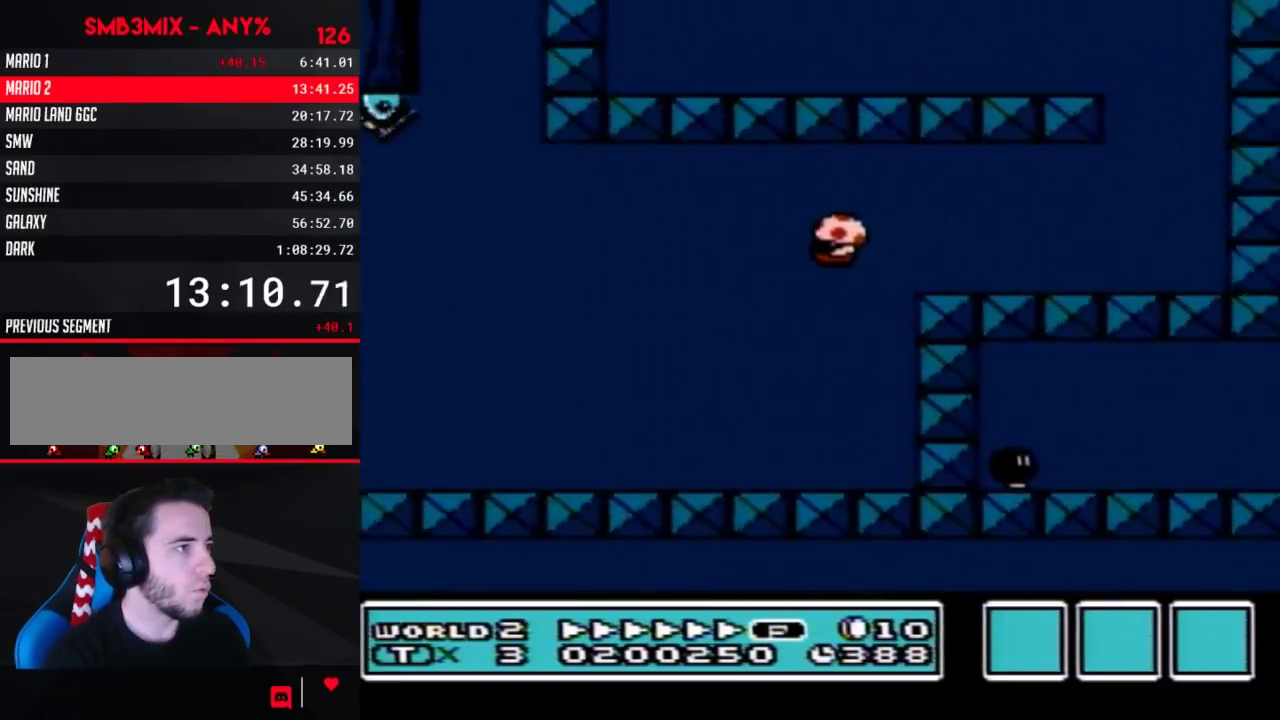
{"buttons": ["B", "DPAD_LEFT"], "events": [[467, "DPAD_RIGHT", "up"], [500, "DPAD_LEFT", "down"]]}
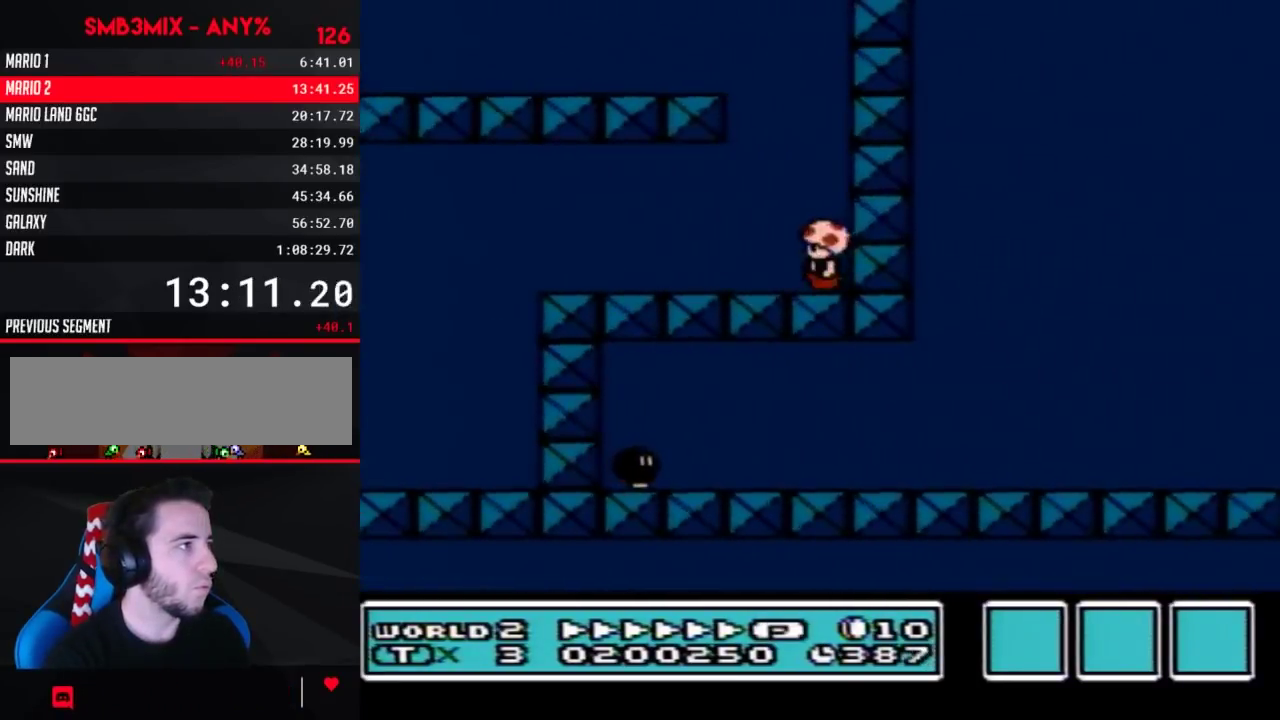
{"buttons": ["B", "DPAD_LEFT"], "events": [[100, "A", "down"], [500, "A", "up"]]}
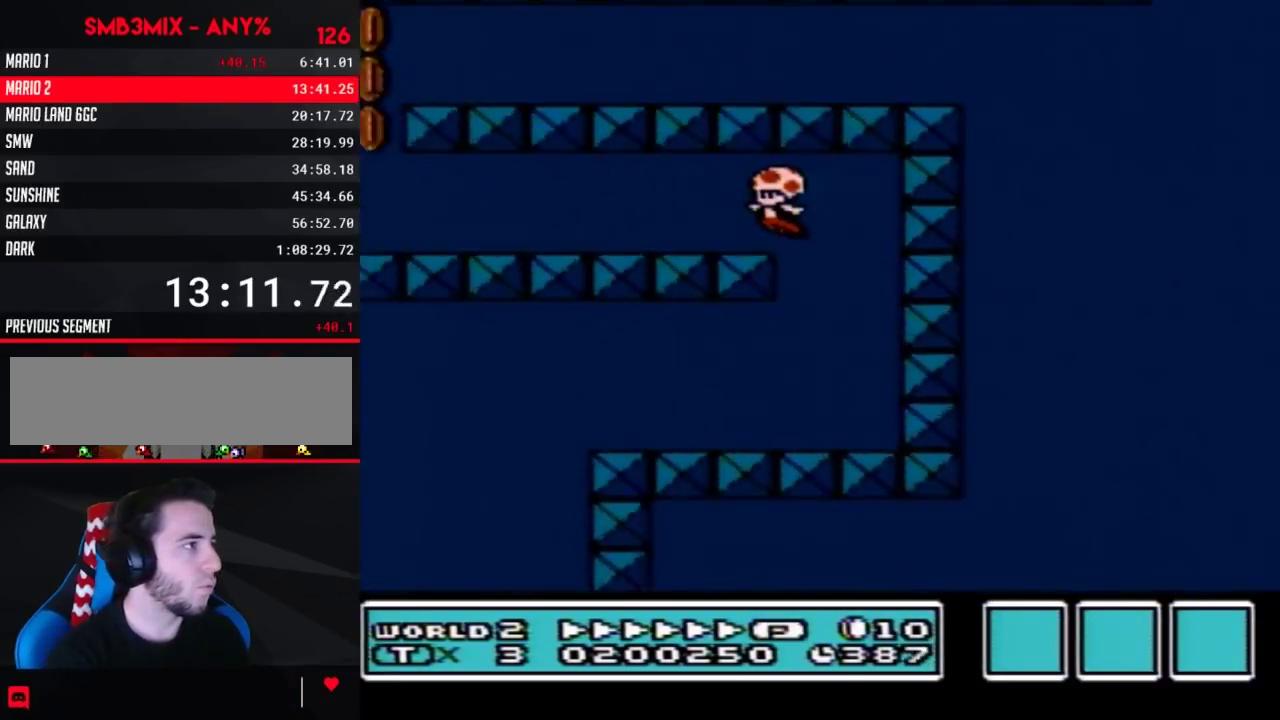
{"buttons": ["B", "DPAD_LEFT"], "events": []}
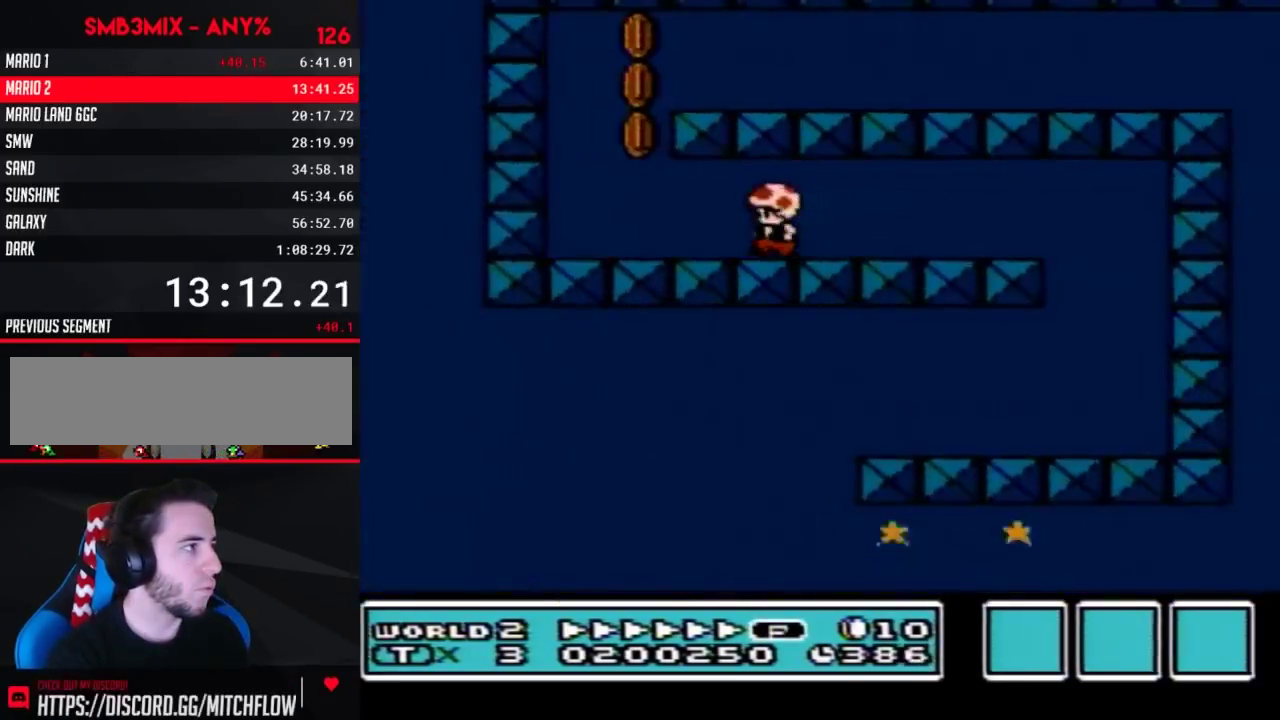
{"buttons": ["B", "DPAD_RIGHT"], "events": [[367, "DPAD_LEFT", "up"], [367, "DPAD_RIGHT", "down"]]}
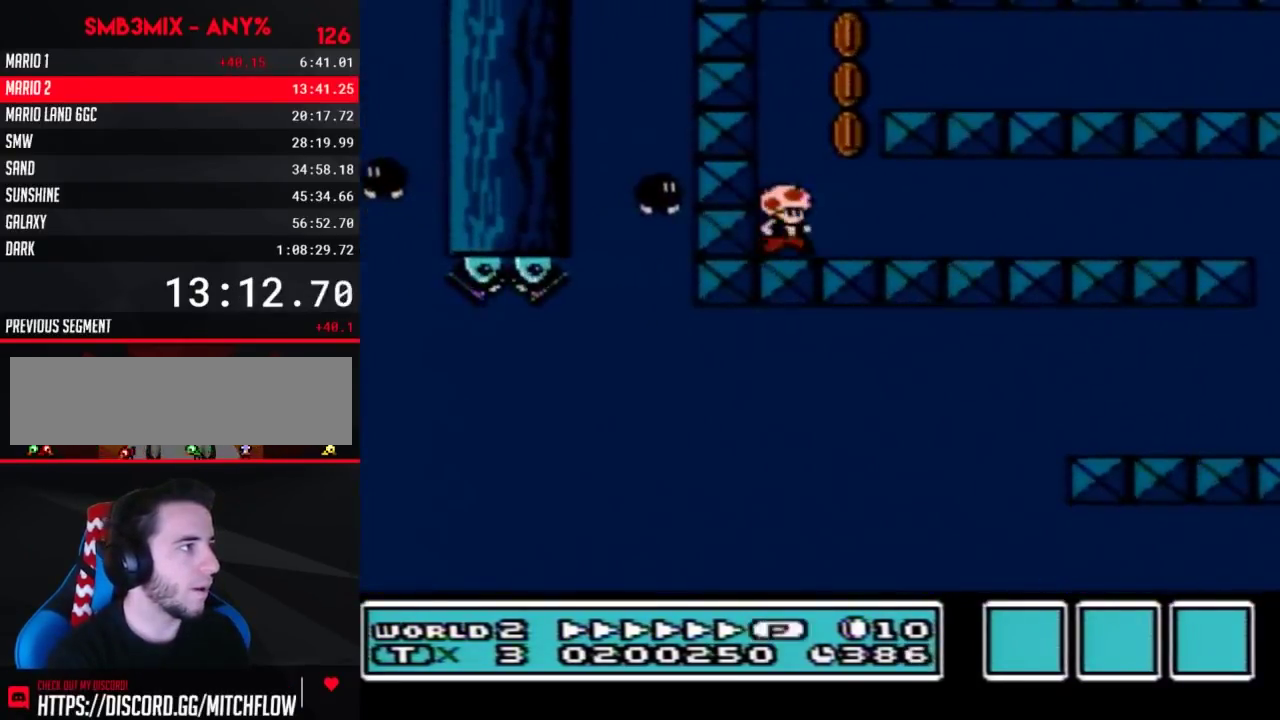
{"buttons": ["B", "DPAD_RIGHT"], "events": [[67, "A", "down"], [383, "A", "up"]]}
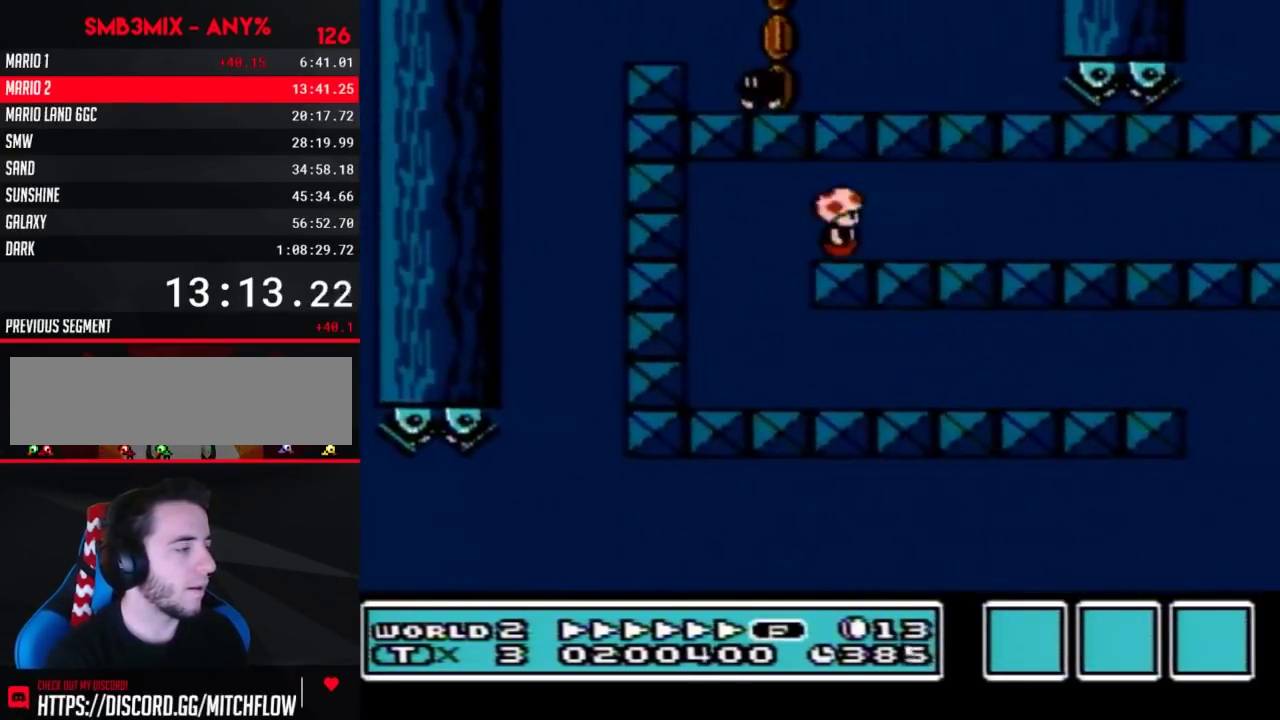
{"buttons": ["B", "DPAD_RIGHT"], "events": []}
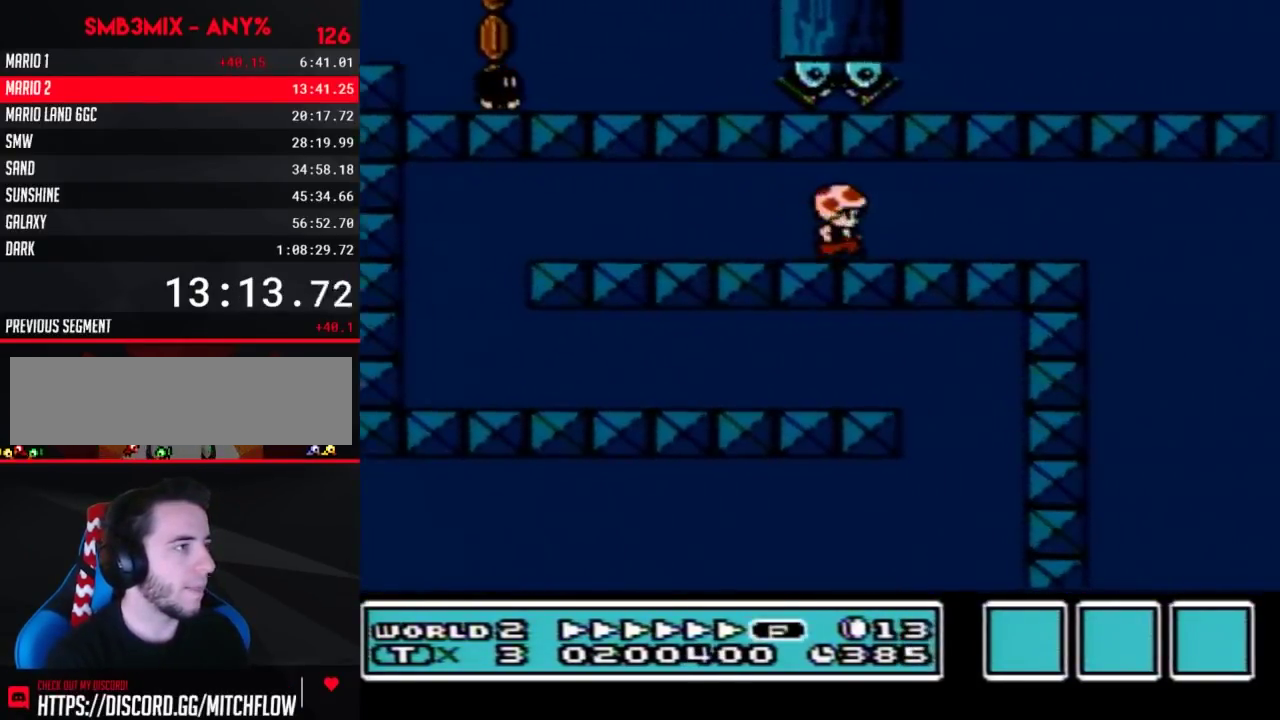
{"buttons": ["B", "DPAD_RIGHT"], "events": [[133, "DPAD_DOWN", "down"], [150, "DPAD_RIGHT", "up"], [183, "A", "down"], [250, "DPAD_DOWN", "up"], [250, "DPAD_RIGHT", "down"], [283, "A", "up"]]}
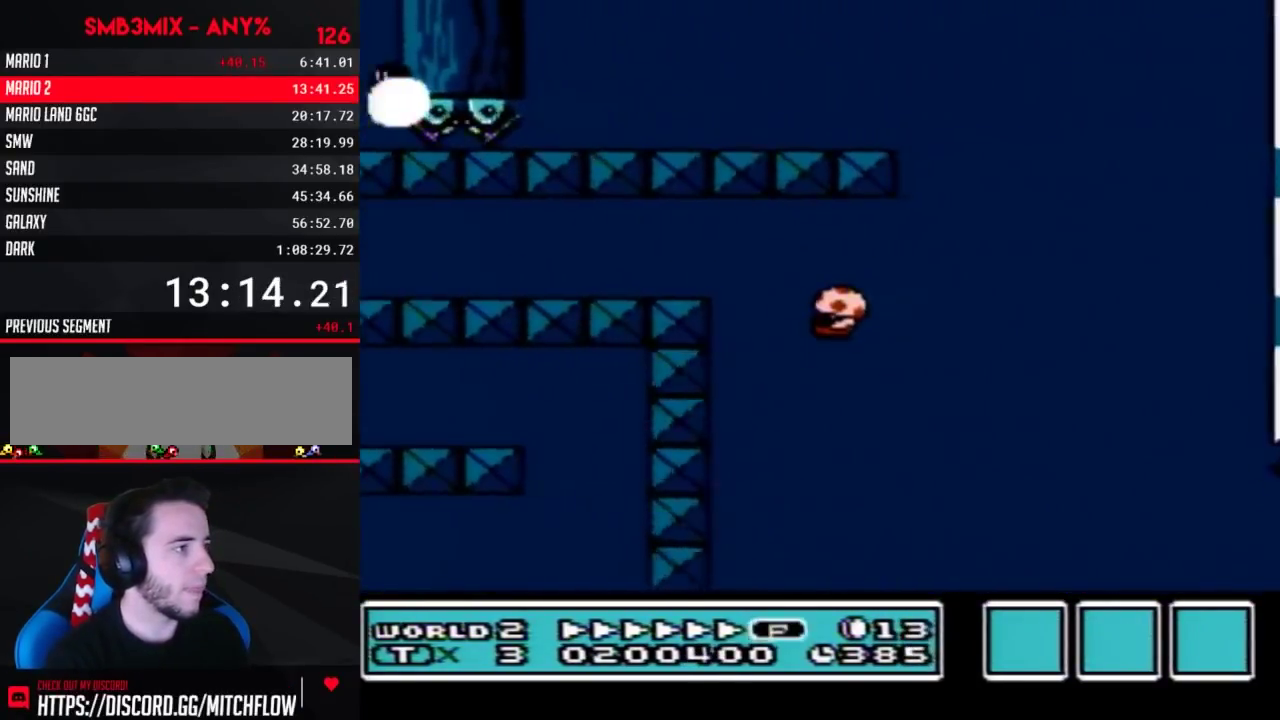
{"buttons": ["B", "DPAD_RIGHT"], "events": []}
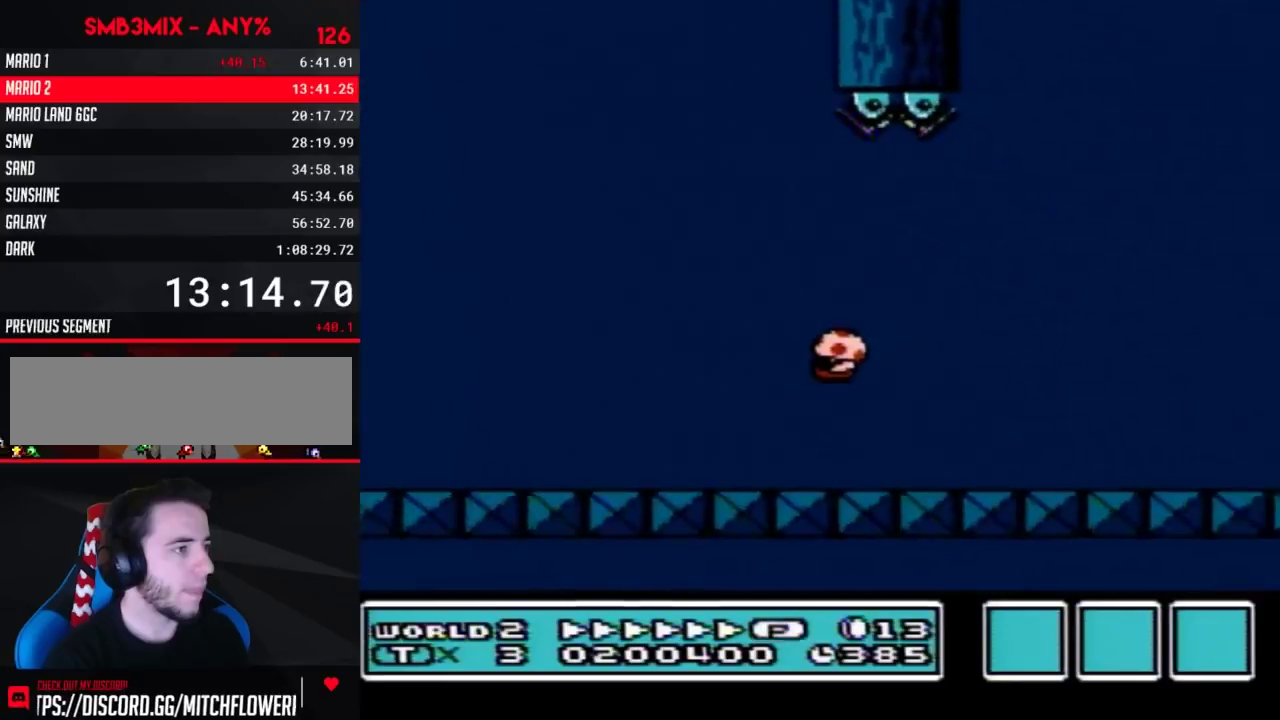
{"buttons": ["B", "DPAD_RIGHT"], "events": []}
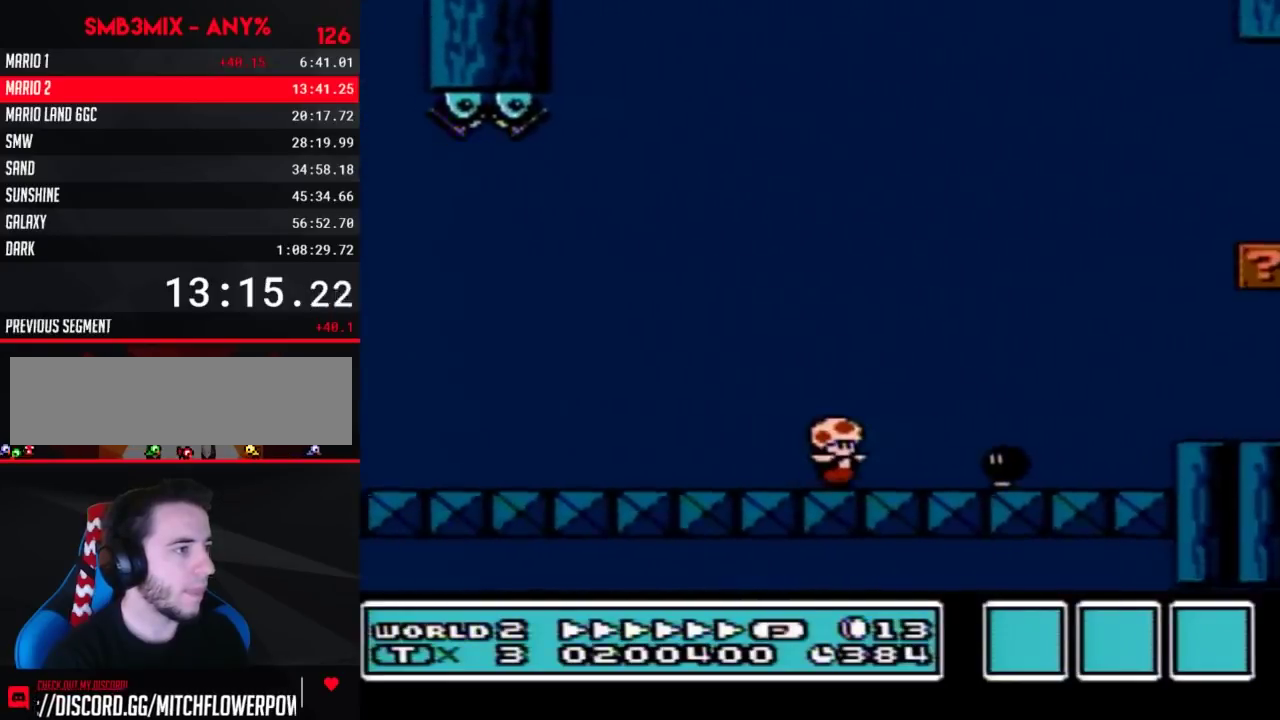
{"buttons": ["B", "DPAD_RIGHT"], "events": [[67, "A", "down"], [150, "A", "up"]]}
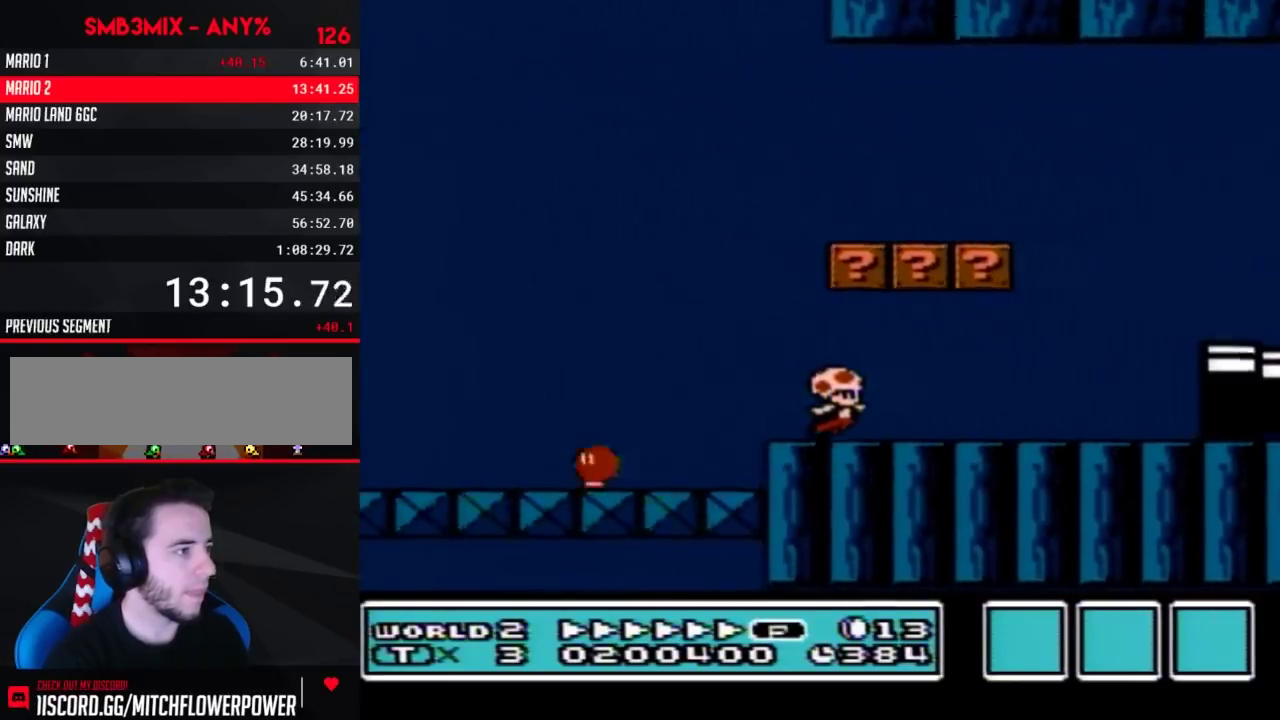
{"buttons": ["B", "DPAD_RIGHT"], "events": [[67, "DPAD_DOWN", "down"], [67, "DPAD_RIGHT", "up"], [150, "DPAD_DOWN", "up"], [150, "DPAD_RIGHT", "down"]]}
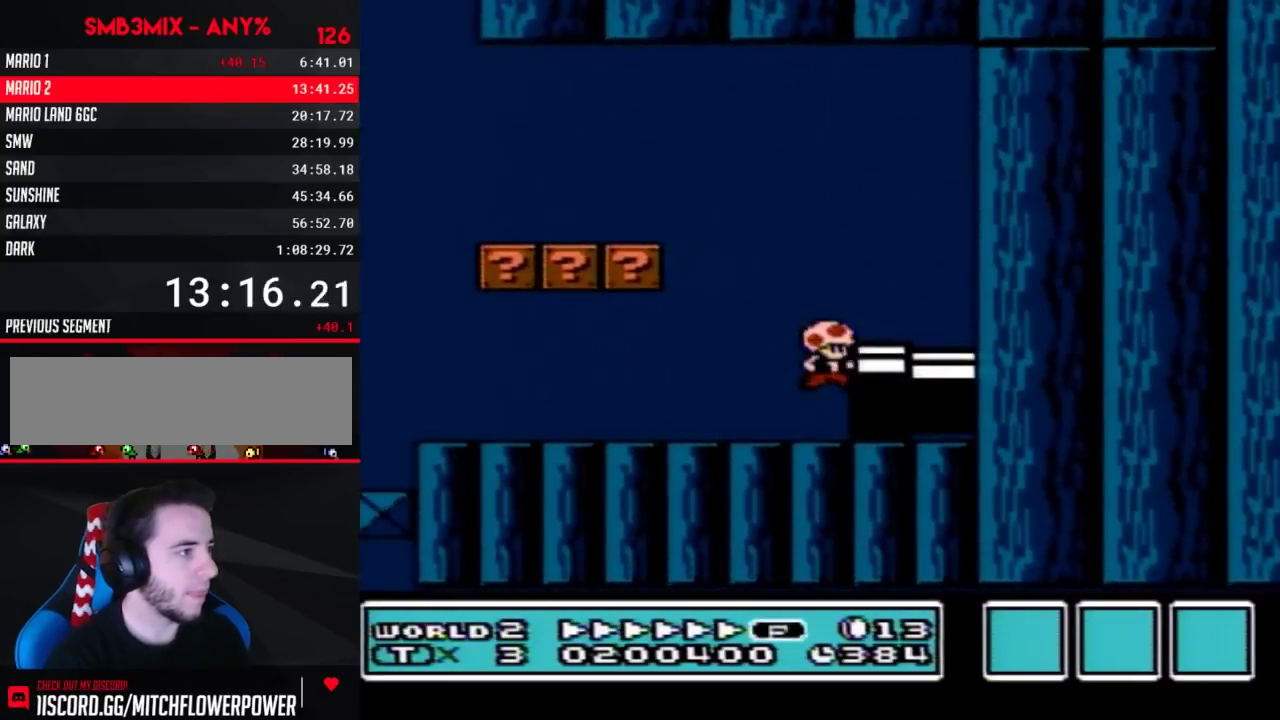
{"buttons": ["DPAD_RIGHT"], "events": [[500, "B", "up"]]}
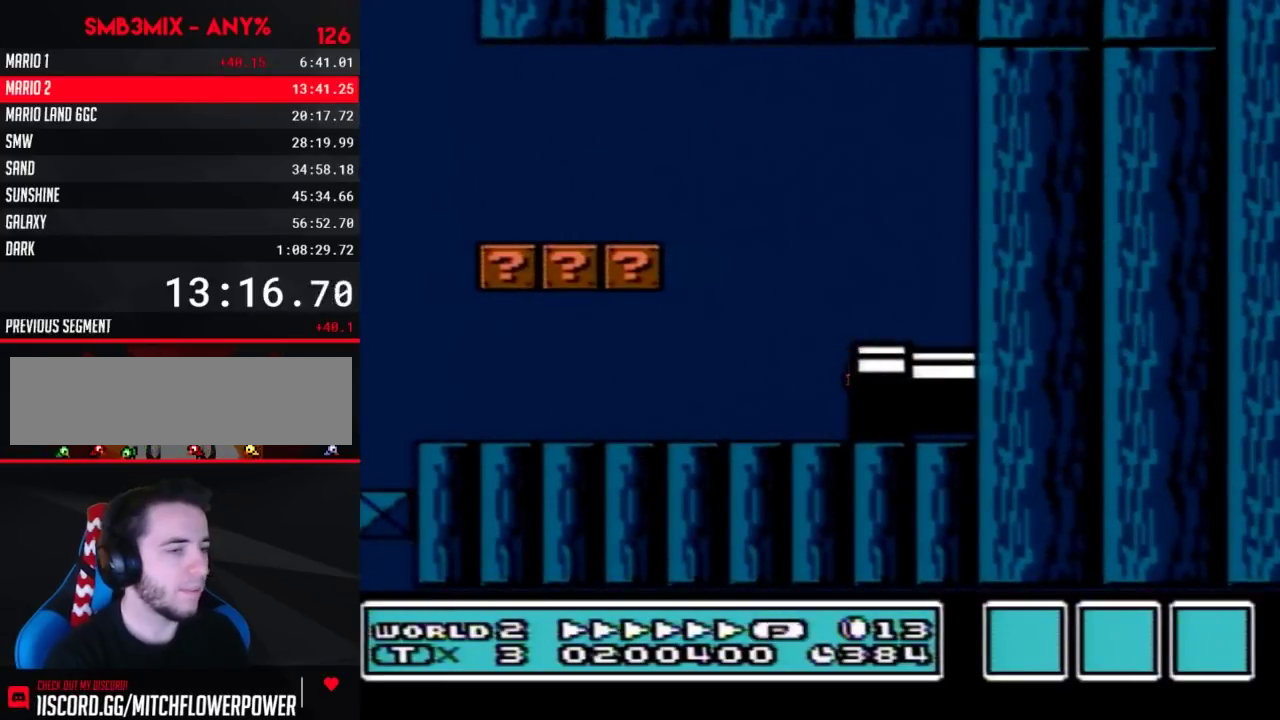
{"buttons": ["DPAD_RIGHT"], "events": [[100, "B", "down"], [117, "DPAD_RIGHT", "up"], [400, "DPAD_RIGHT", "down"], [433, "B", "up"]]}
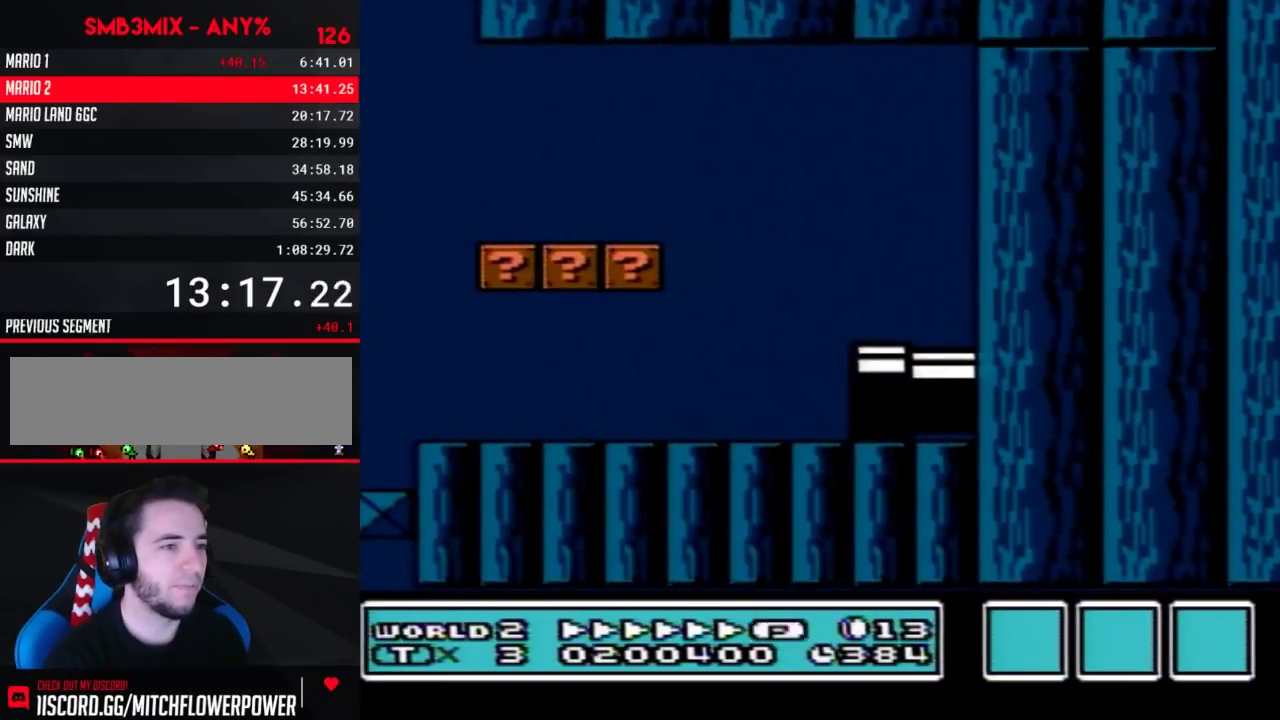
{"buttons": ["DPAD_RIGHT"], "events": []}
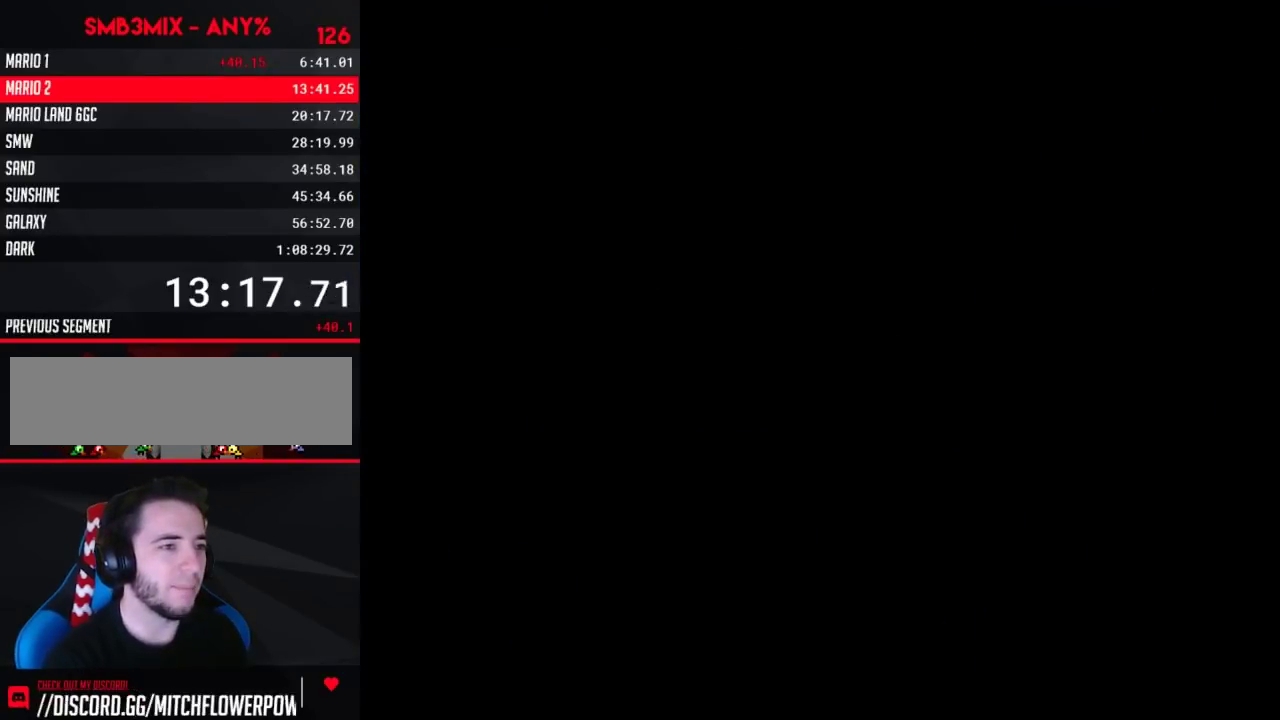
{"buttons": ["B", "DPAD_RIGHT"], "events": [[183, "B", "down"]]}